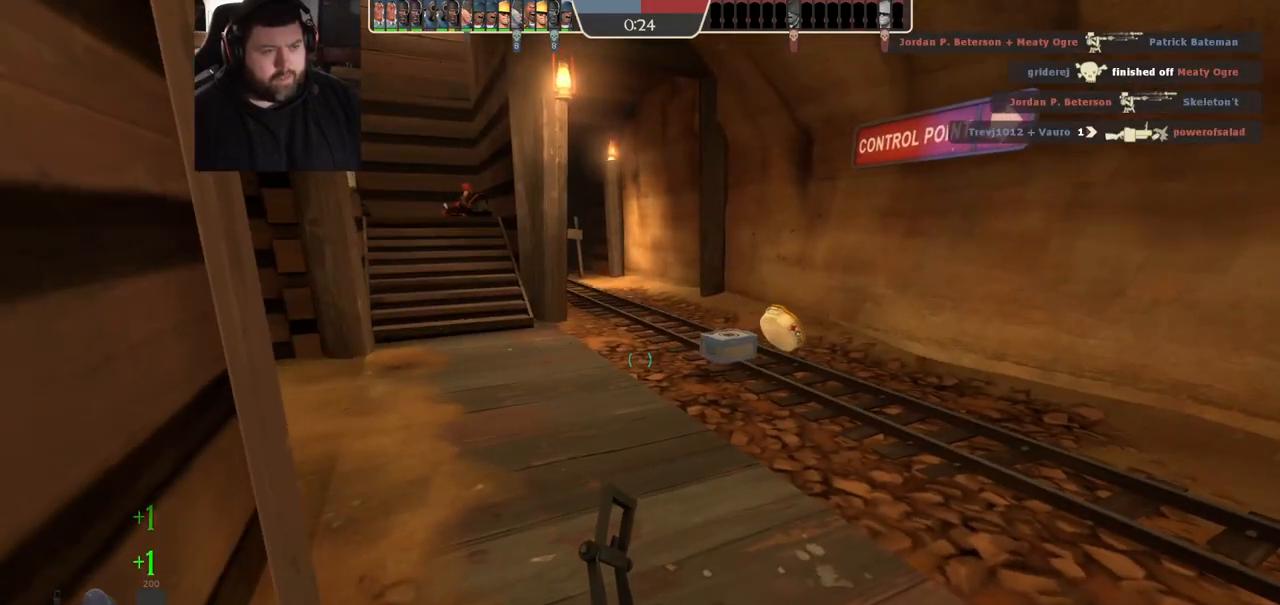
Gameplay with a controller (PlayStation layout); each line is a JSON object with the inputs held at the frame after it (dt_ms = milliseconds from this image to that frame). "events" lists button and stick changes between this image and that frame as [ms after this image, input, new state], when the widget could be followed in between. Not read: R1.
{"dt_ms": 500, "buttons": [], "left_stick": "up-right", "right_stick": "left", "events": [[333, "left_stick", "up-right"], [333, "right_stick", "left"]]}
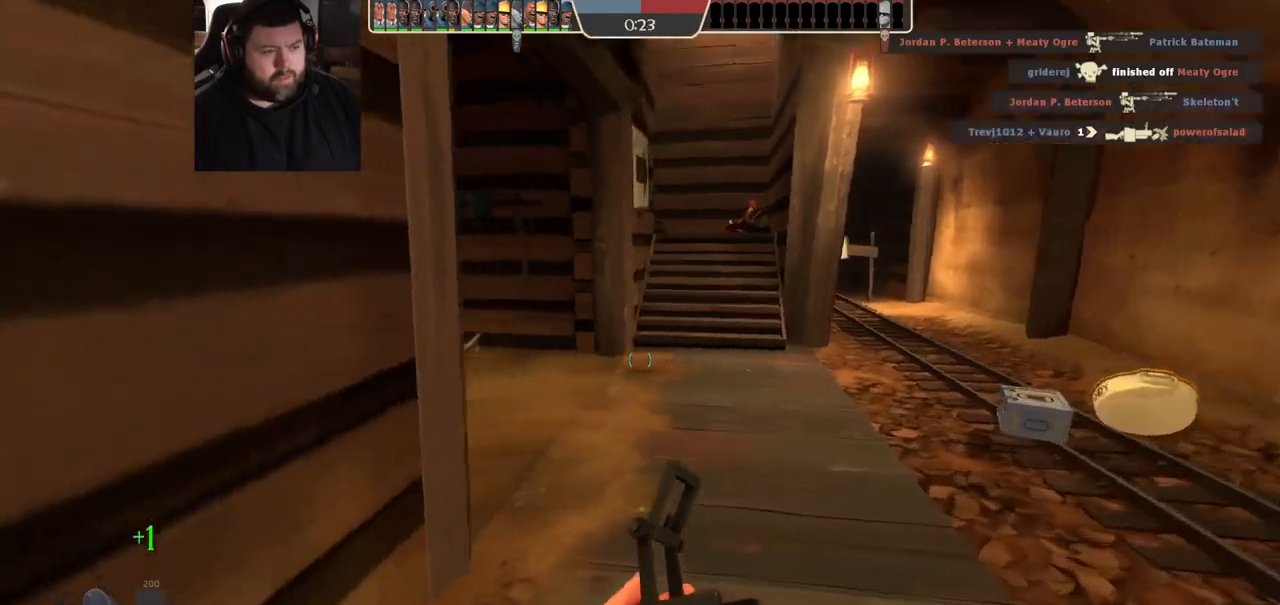
{"dt_ms": 500, "buttons": [], "left_stick": "right", "right_stick": "center", "events": [[283, "left_stick", "right"], [350, "right_stick", "center"]]}
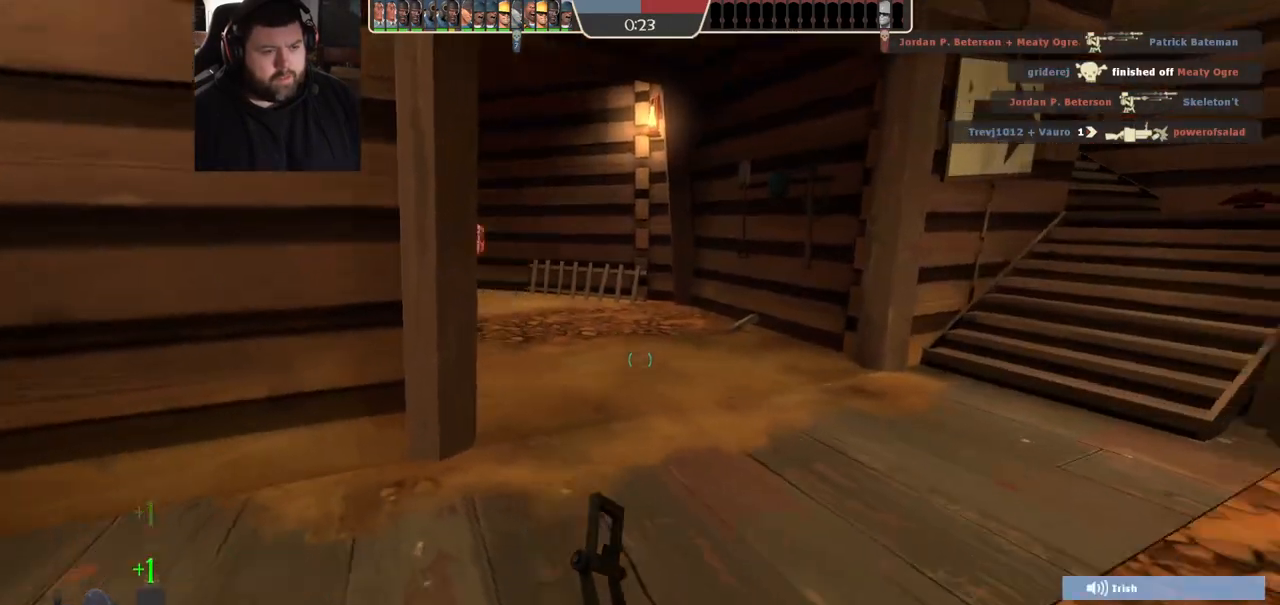
{"dt_ms": 1000, "buttons": [], "left_stick": "up-left", "right_stick": "center", "events": [[67, "right_stick", "left"], [300, "left_stick", "up-right"], [300, "right_stick", "center"], [517, "R2", "down"], [583, "left_stick", "right"], [650, "R2", "up"], [683, "left_stick", "down-right"], [850, "left_stick", "up-left"]]}
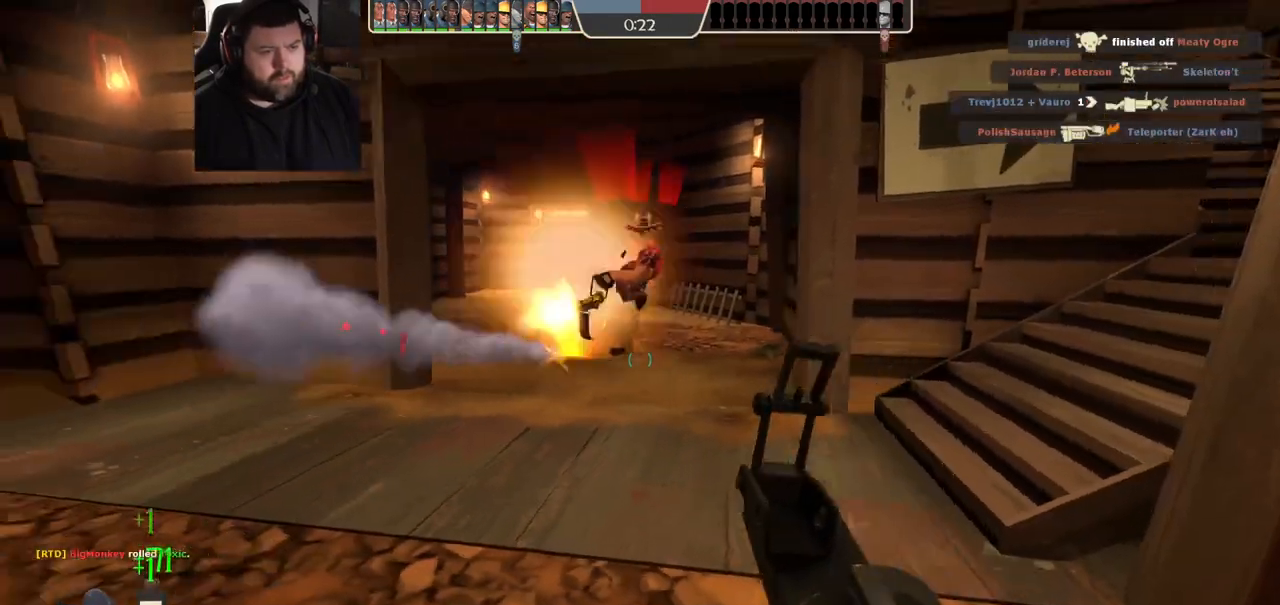
{"dt_ms": 500, "buttons": [], "left_stick": "right", "right_stick": "center", "events": [[267, "R2", "down"], [450, "R2", "up"], [500, "left_stick", "right"]]}
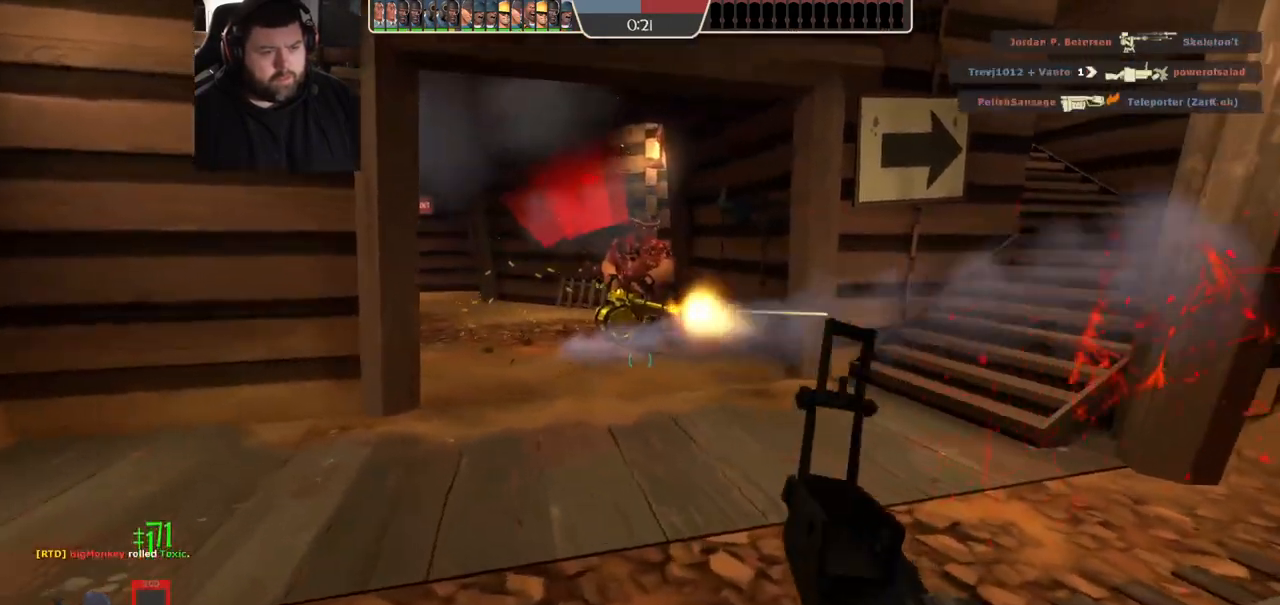
{"dt_ms": 500, "buttons": [], "left_stick": "right", "right_stick": "center", "events": [[283, "right_stick", "left"], [417, "right_stick", "center"]]}
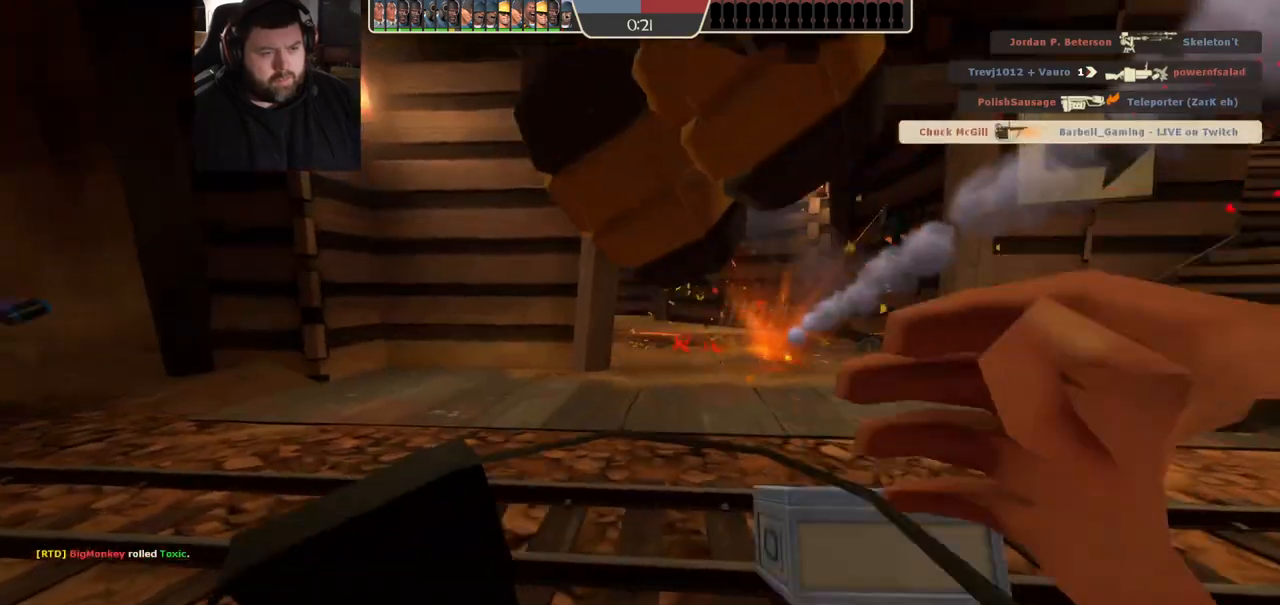
{"dt_ms": 500, "buttons": [], "left_stick": "center", "right_stick": "center", "events": [[133, "left_stick", "center"], [283, "SQUARE", "down"], [350, "SQUARE", "up"], [433, "SQUARE", "down"], [500, "SQUARE", "up"]]}
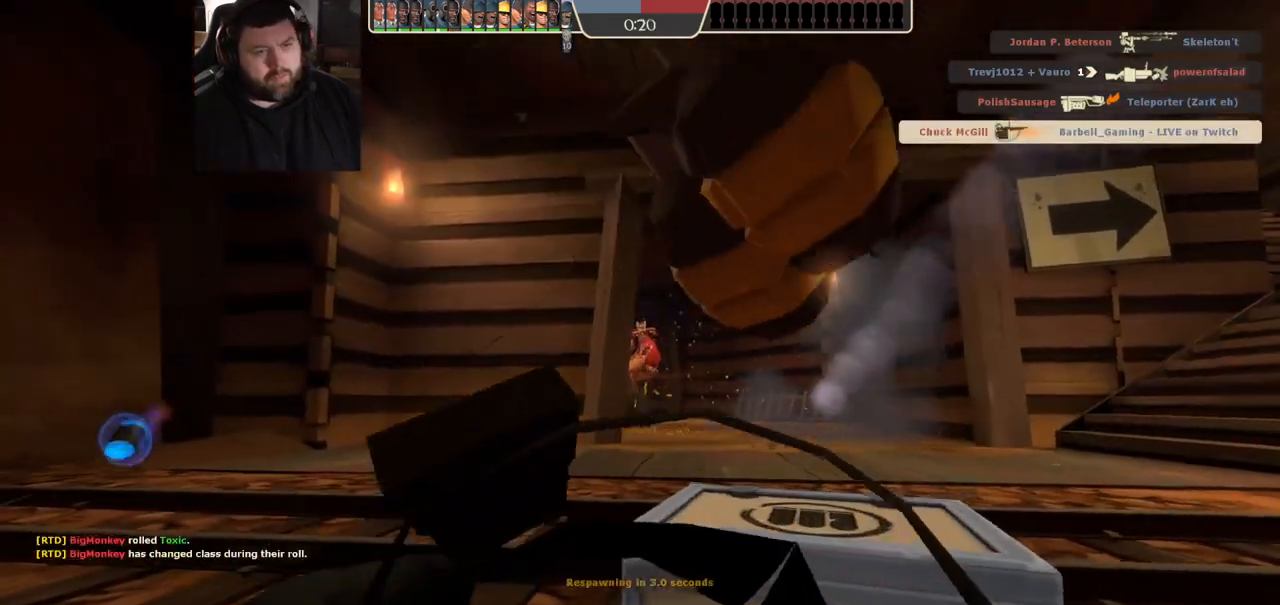
{"dt_ms": 500, "buttons": [], "left_stick": "center", "right_stick": "center", "events": [[67, "SQUARE", "down"], [133, "SQUARE", "up"]]}
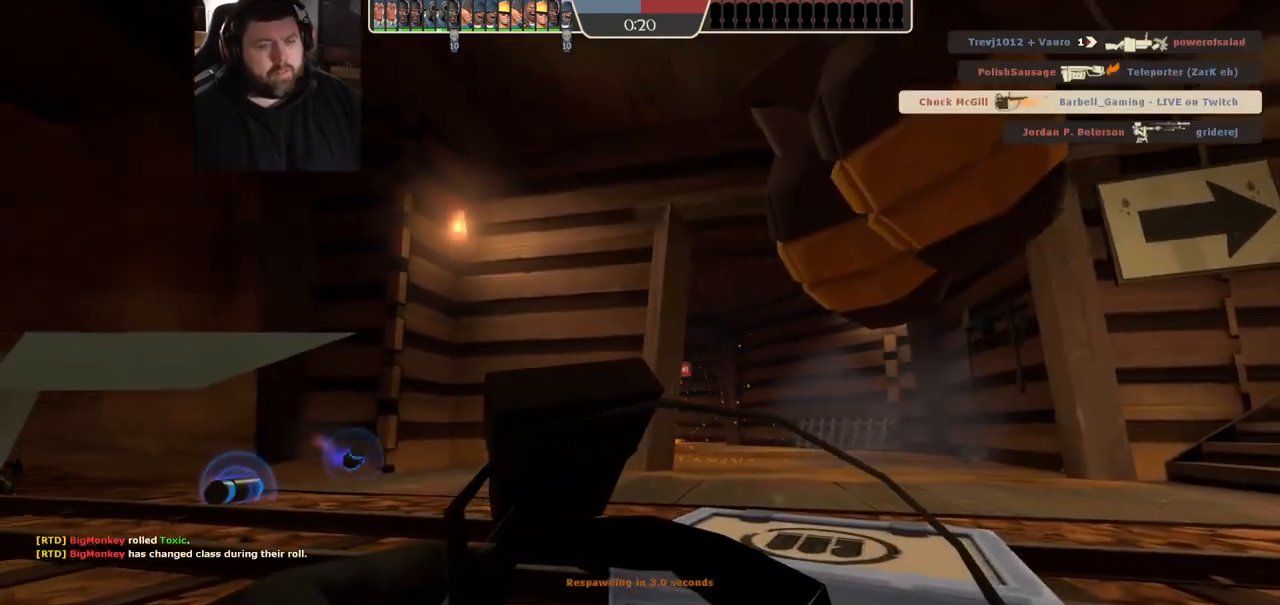
{"dt_ms": 500, "buttons": [], "left_stick": "center", "right_stick": "center", "events": []}
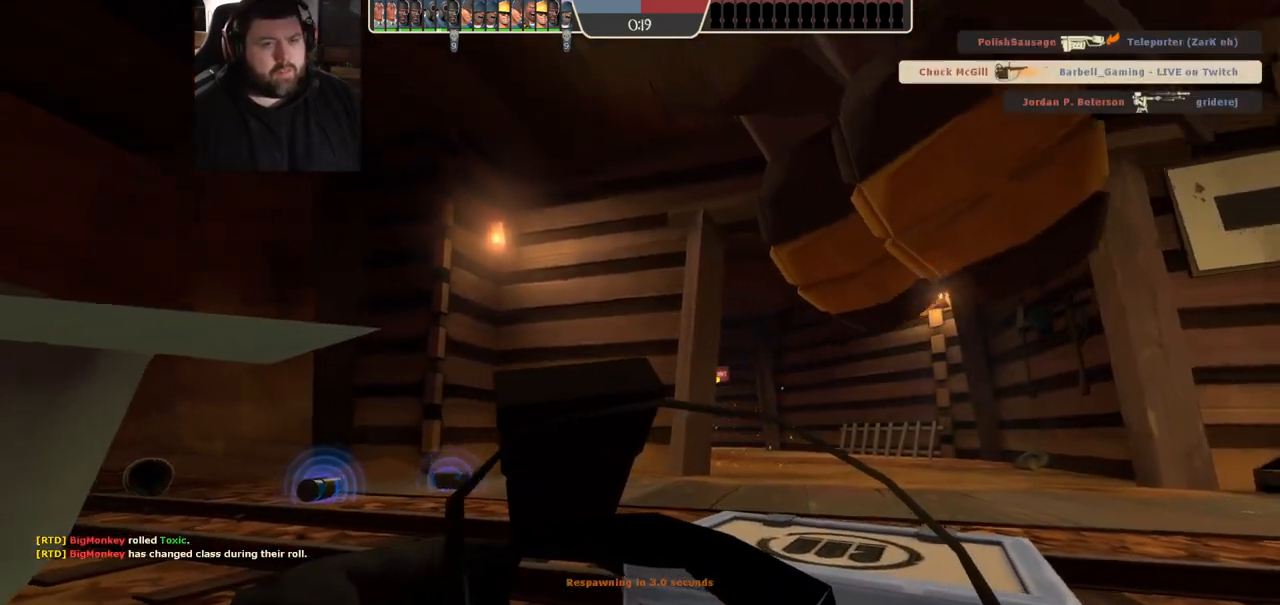
{"dt_ms": 500, "buttons": [], "left_stick": "center", "right_stick": "center", "events": []}
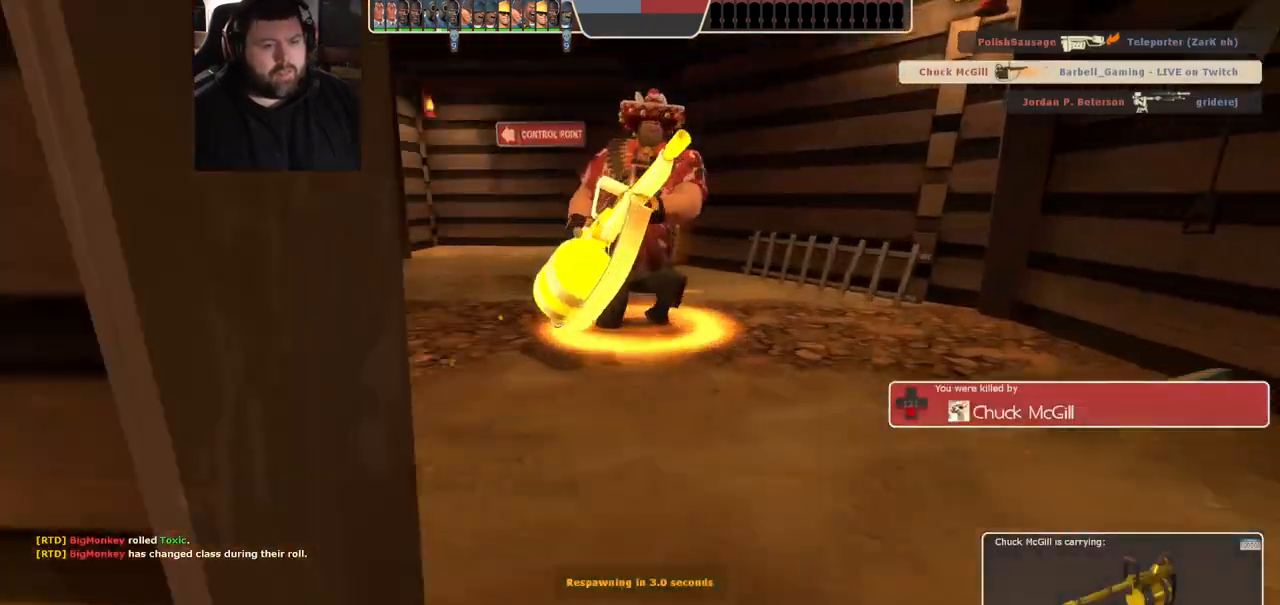
{"dt_ms": 500, "buttons": [], "left_stick": "center", "right_stick": "center", "events": []}
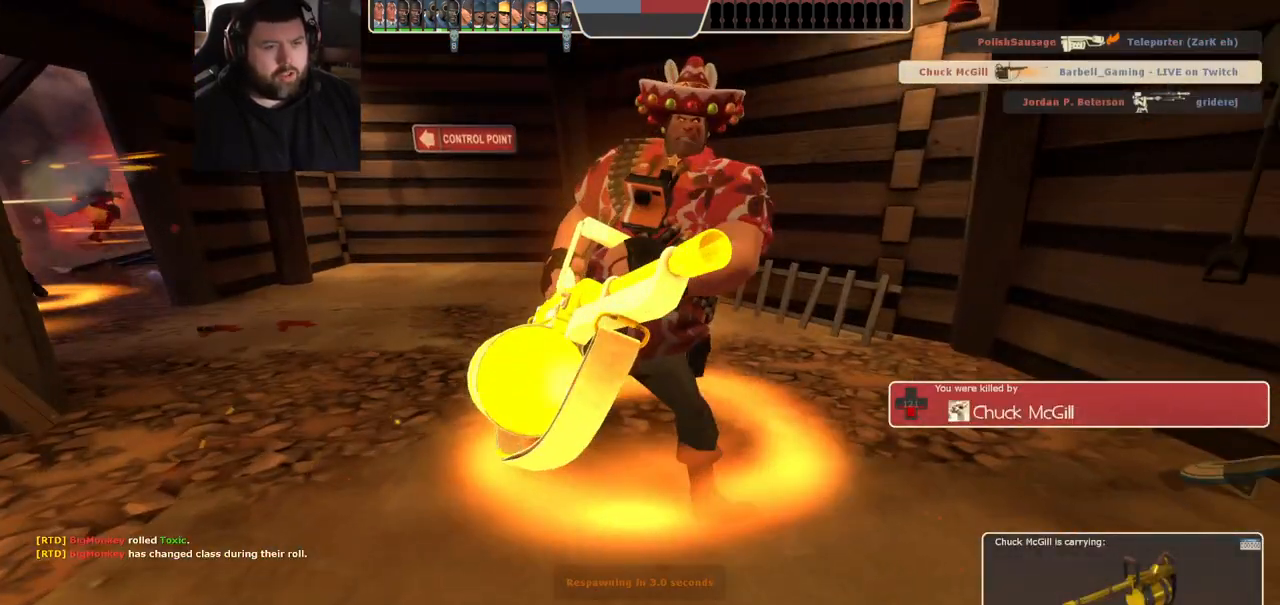
{"dt_ms": 1000, "buttons": [], "left_stick": "up", "right_stick": "center", "events": [[483, "left_stick", "up"], [733, "SQUARE", "down"], [833, "SQUARE", "up"], [917, "SQUARE", "down"], [983, "SQUARE", "up"]]}
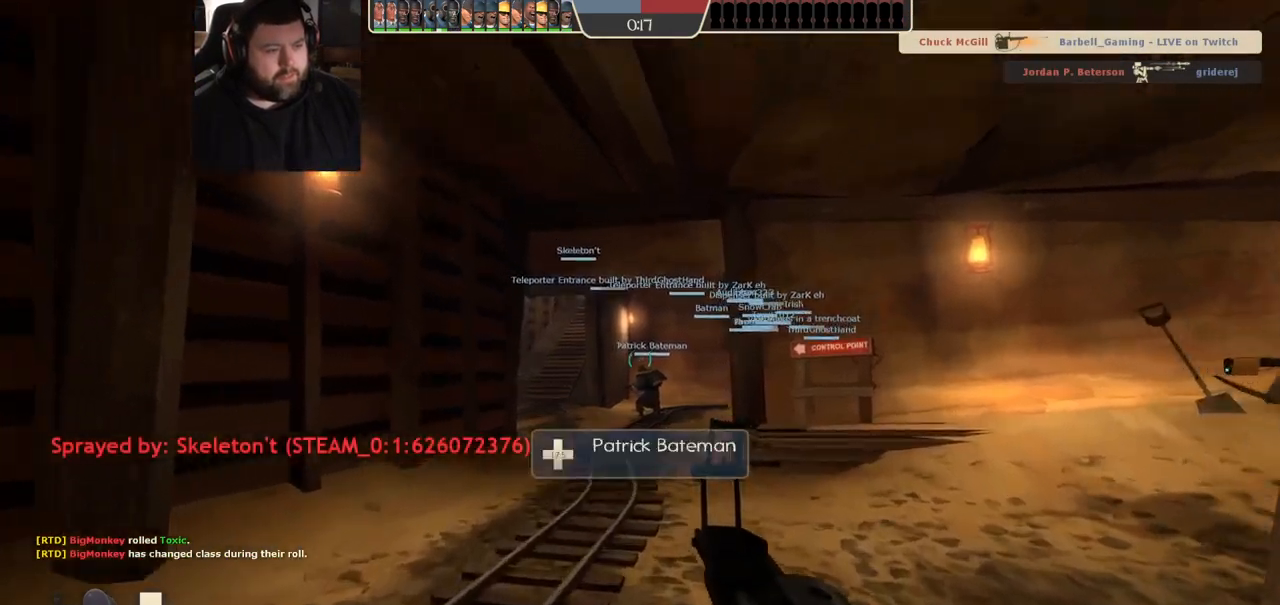
{"dt_ms": 500, "buttons": [], "left_stick": "up", "right_stick": "center", "events": [[83, "SQUARE", "down"], [133, "SQUARE", "up"], [217, "SQUARE", "down"], [300, "SQUARE", "up"], [367, "SQUARE", "down"], [417, "SQUARE", "up"]]}
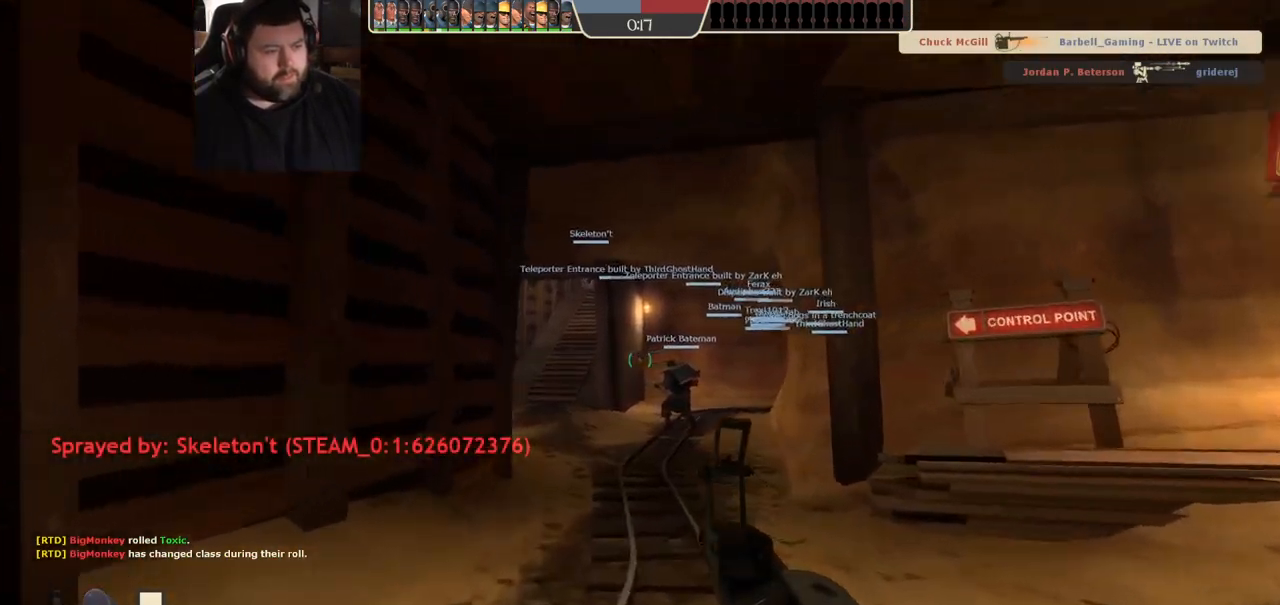
{"dt_ms": 500, "buttons": ["SQUARE"], "left_stick": "up", "right_stick": "center", "events": [[17, "SQUARE", "down"], [67, "SQUARE", "up"], [483, "SQUARE", "down"]]}
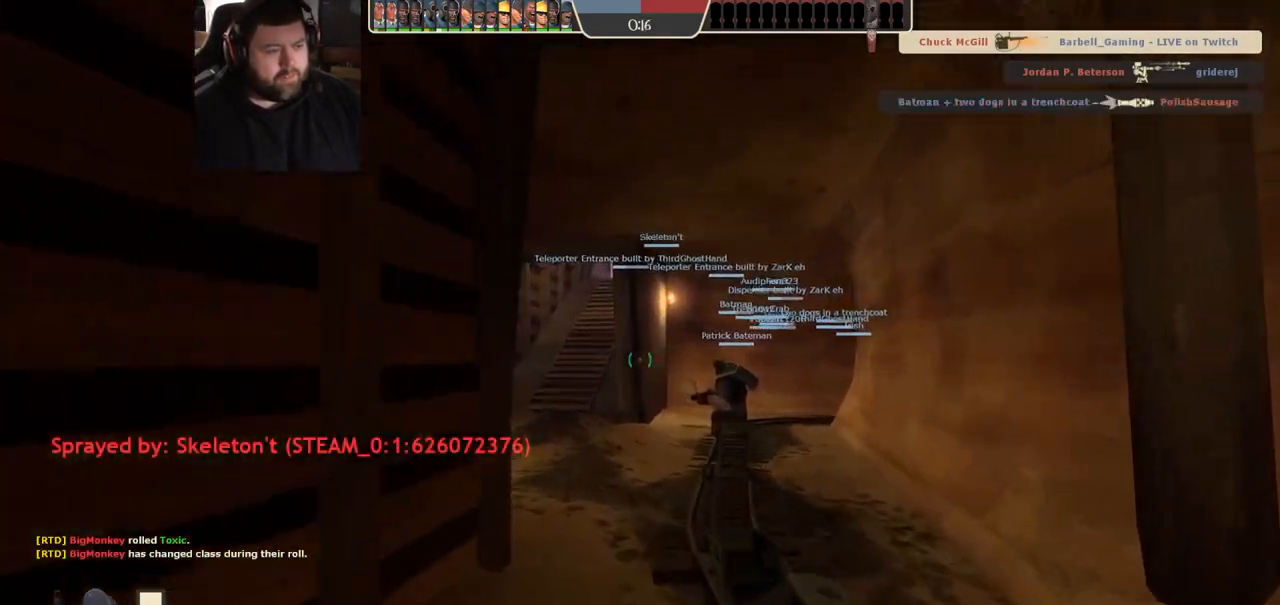
{"dt_ms": 500, "buttons": ["SQUARE"], "left_stick": "up", "right_stick": "center", "events": [[33, "SQUARE", "up"], [117, "SQUARE", "down"], [200, "SQUARE", "up"], [300, "SQUARE", "down"], [350, "SQUARE", "up"], [433, "SQUARE", "down"]]}
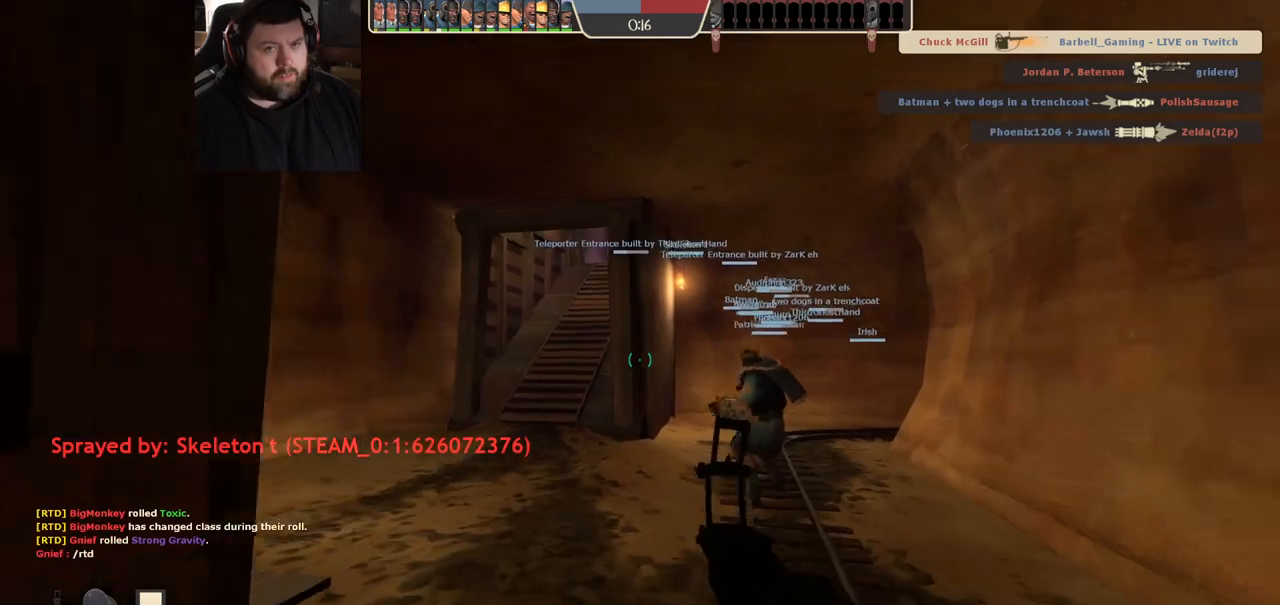
{"dt_ms": 500, "buttons": [], "left_stick": "up", "right_stick": "center", "events": [[33, "SQUARE", "up"], [400, "SQUARE", "down"], [483, "SQUARE", "up"]]}
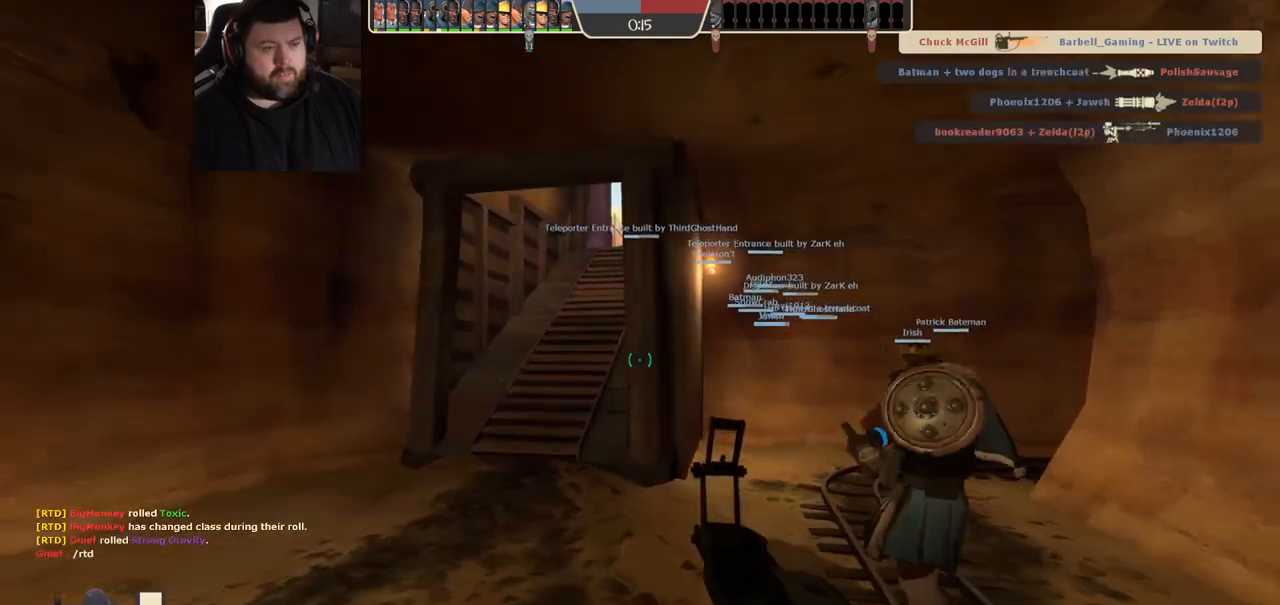
{"dt_ms": 500, "buttons": [], "left_stick": "up", "right_stick": "center", "events": [[83, "SQUARE", "down"], [150, "SQUARE", "up"]]}
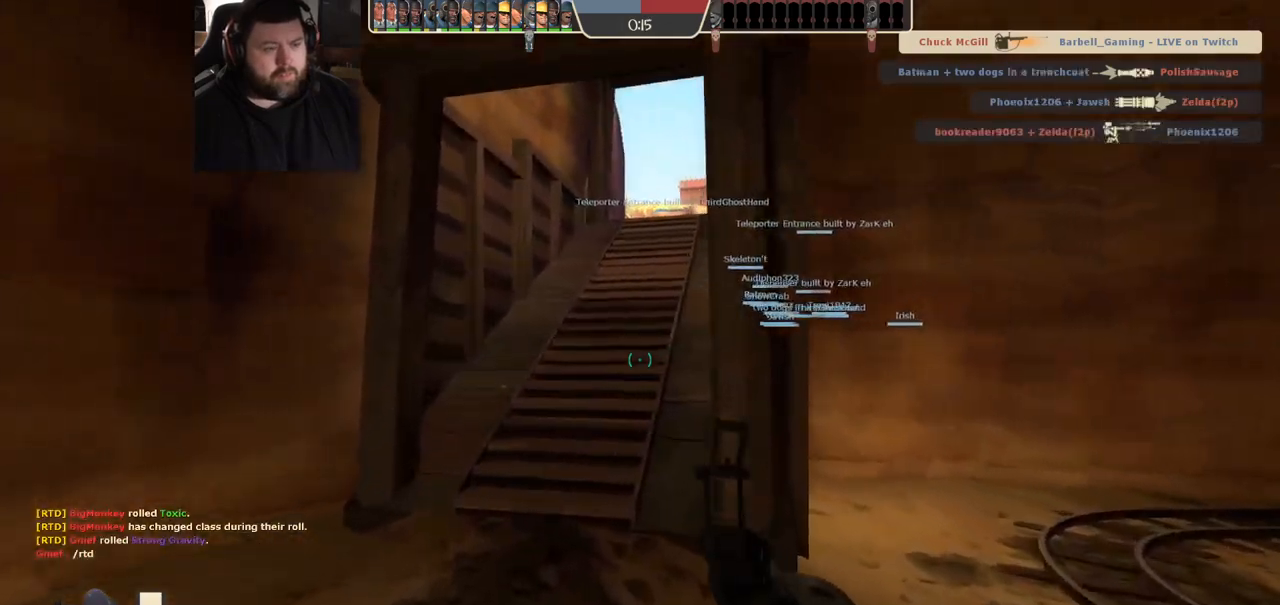
{"dt_ms": 500, "buttons": [], "left_stick": "left", "right_stick": "center", "events": [[67, "left_stick", "up-left"], [67, "right_stick", "right"], [167, "left_stick", "left"], [300, "right_stick", "center"]]}
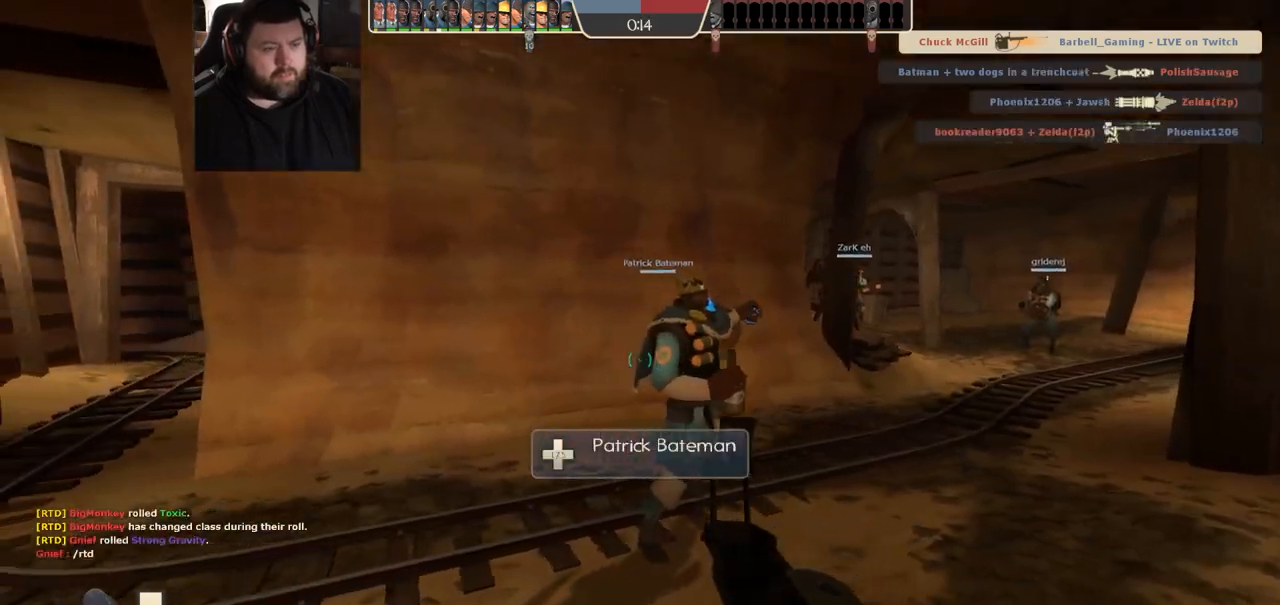
{"dt_ms": 500, "buttons": [], "left_stick": "up", "right_stick": "center", "events": [[67, "right_stick", "left"], [117, "left_stick", "up-left"], [283, "left_stick", "up"], [300, "right_stick", "center"], [400, "SQUARE", "down"], [467, "SQUARE", "up"]]}
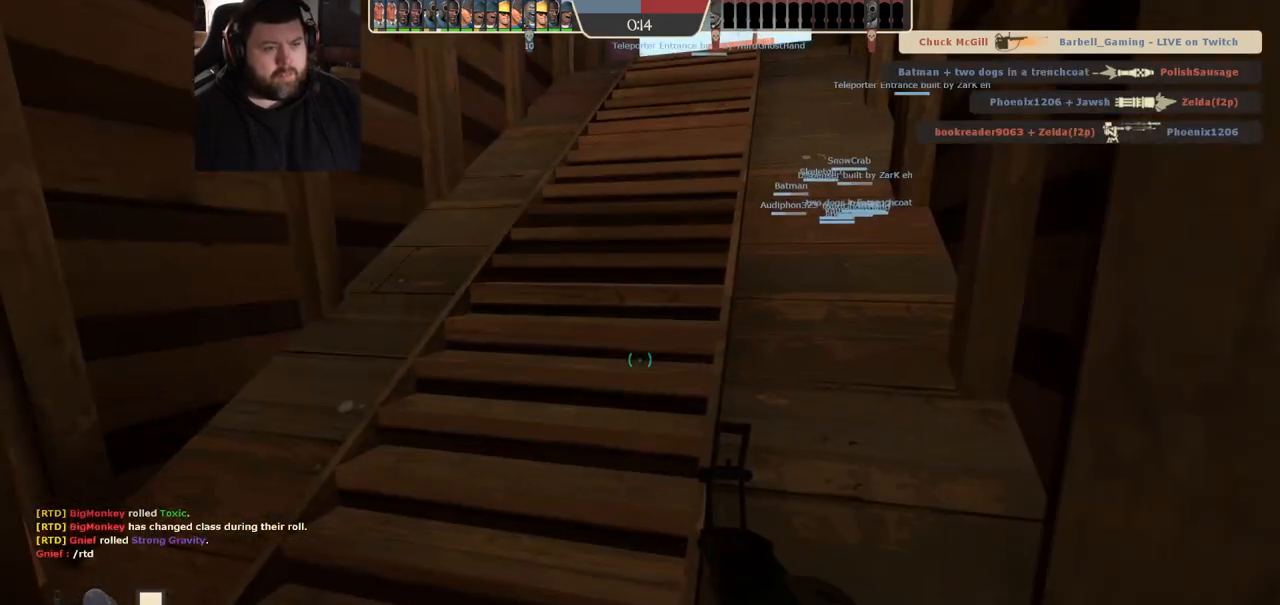
{"dt_ms": 1000, "buttons": ["SQUARE"], "left_stick": "up", "right_stick": "center", "events": [[50, "SQUARE", "down"], [100, "SQUARE", "up"], [150, "left_stick", "up-left"], [183, "SQUARE", "down"], [267, "SQUARE", "up"], [333, "left_stick", "up"], [467, "right_stick", "right"], [550, "right_stick", "center"], [667, "SQUARE", "down"], [733, "SQUARE", "up"], [817, "SQUARE", "down"], [900, "SQUARE", "up"], [983, "SQUARE", "down"]]}
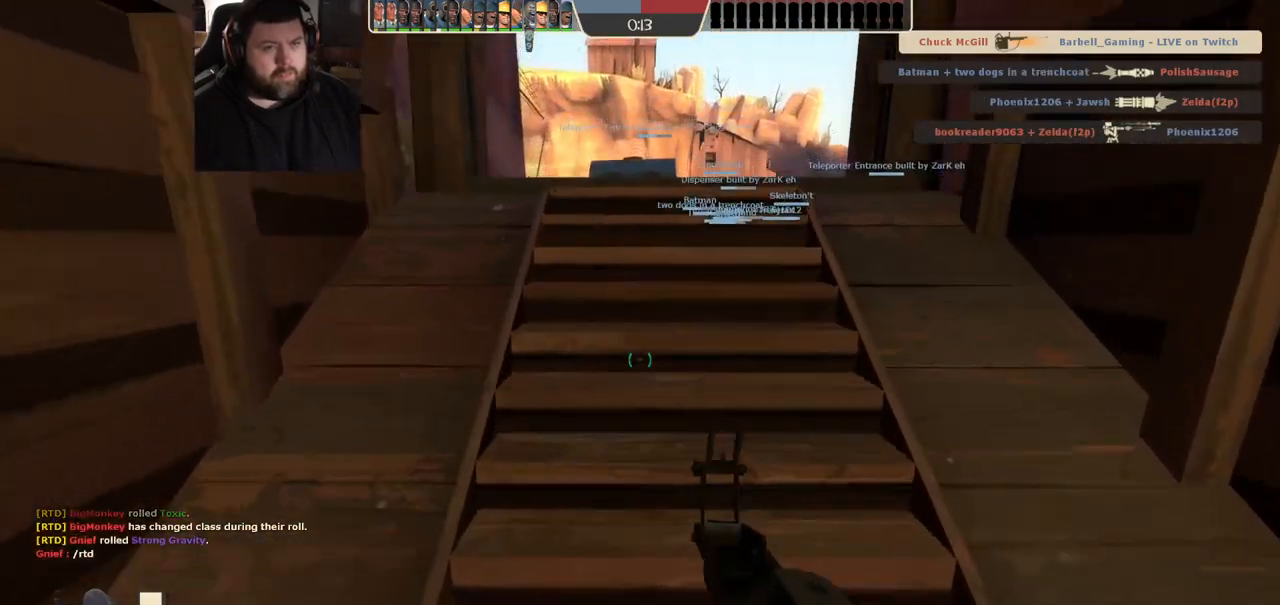
{"dt_ms": 500, "buttons": [], "left_stick": "up", "right_stick": "center", "events": [[83, "SQUARE", "up"], [383, "right_stick", "right"], [483, "right_stick", "center"]]}
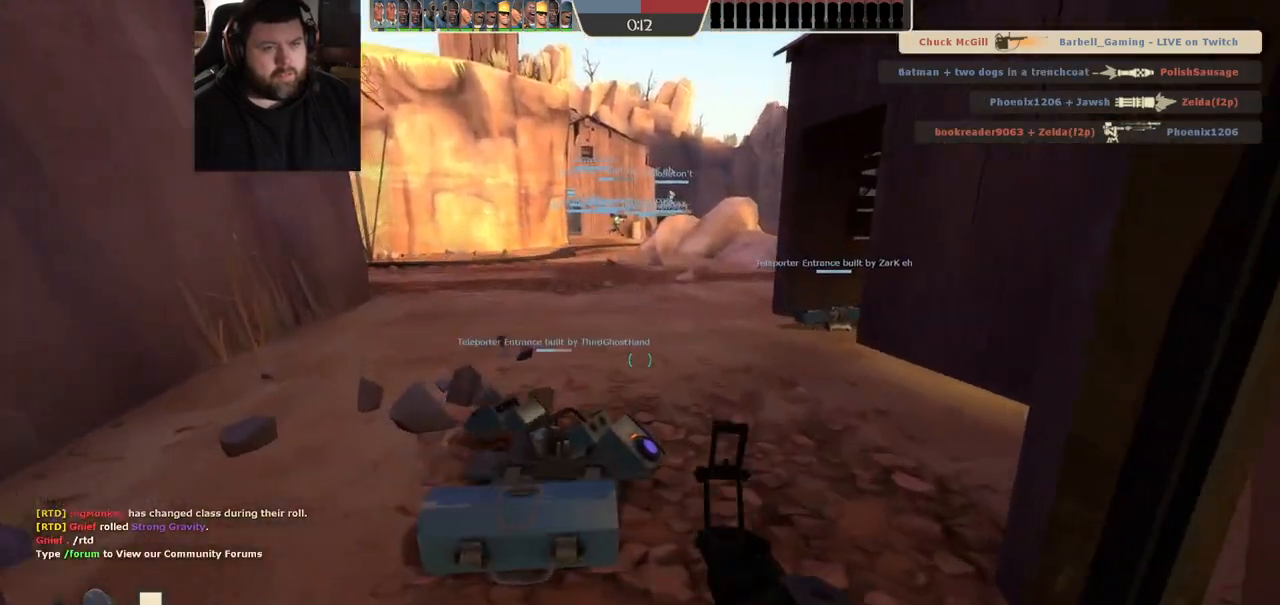
{"dt_ms": 500, "buttons": ["SQUARE"], "left_stick": "up", "right_stick": "center", "events": [[150, "SQUARE", "down"], [217, "SQUARE", "up"], [317, "SQUARE", "down"], [367, "SQUARE", "up"], [450, "SQUARE", "down"]]}
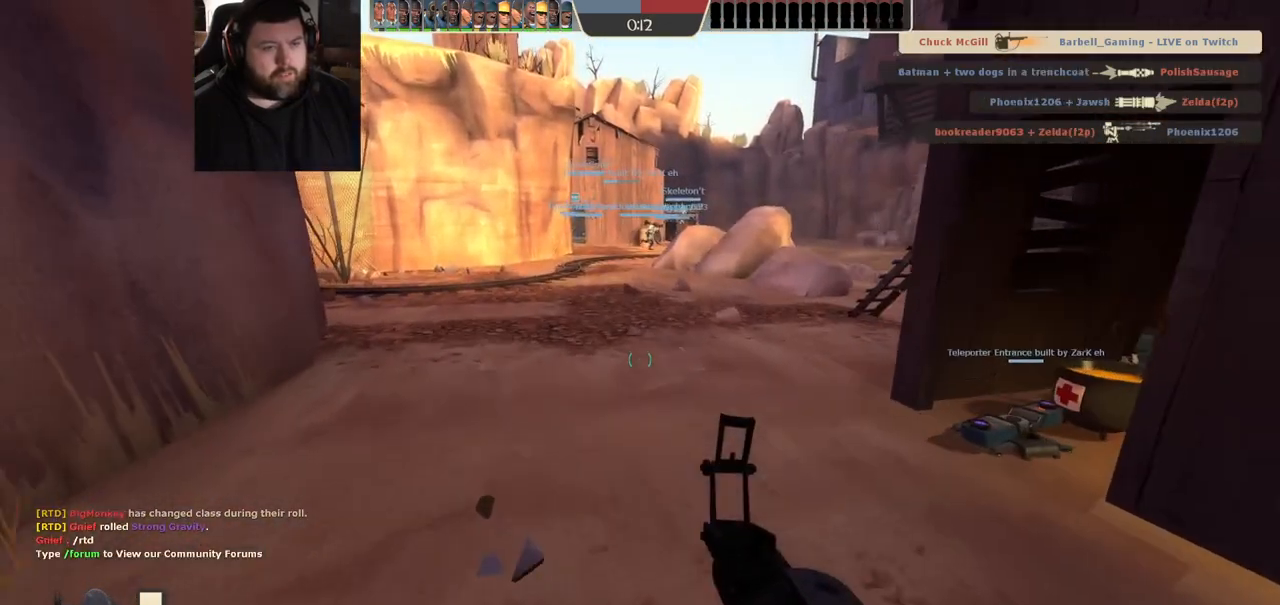
{"dt_ms": 500, "buttons": [], "left_stick": "up", "right_stick": "center", "events": [[33, "SQUARE", "up"]]}
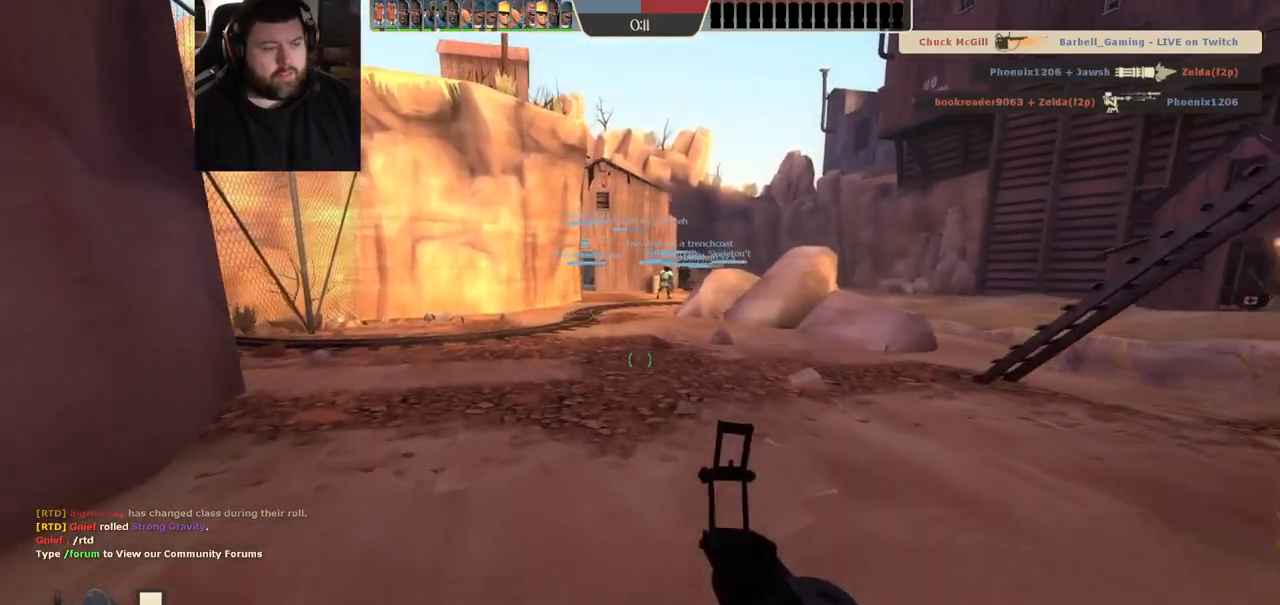
{"dt_ms": 500, "buttons": [], "left_stick": "up", "right_stick": "center", "events": [[67, "CROSS", "down"], [183, "CROSS", "up"]]}
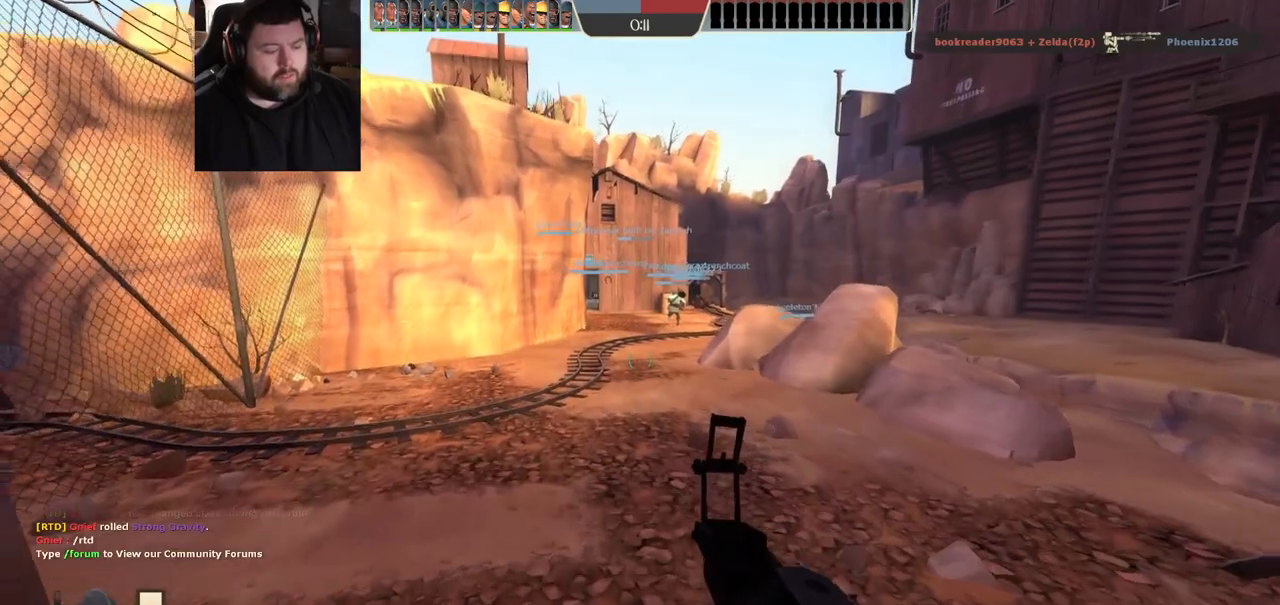
{"dt_ms": 500, "buttons": ["CROSS"], "left_stick": "up", "right_stick": "center", "events": [[400, "CROSS", "down"]]}
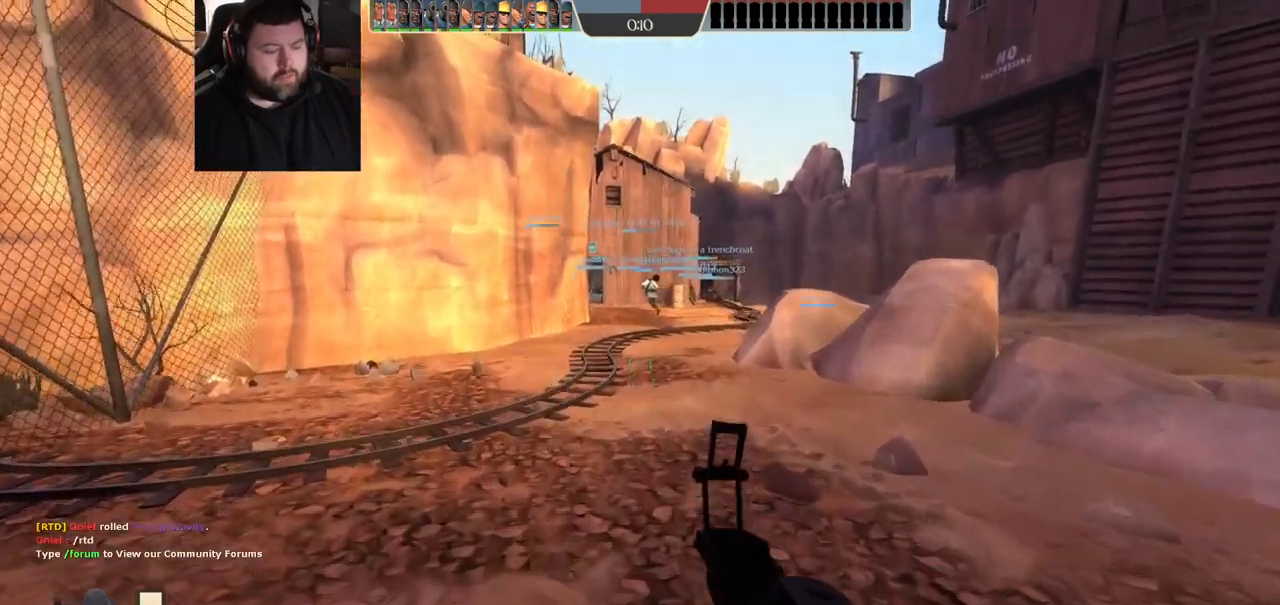
{"dt_ms": 500, "buttons": [], "left_stick": "up", "right_stick": "center", "events": [[50, "CROSS", "up"]]}